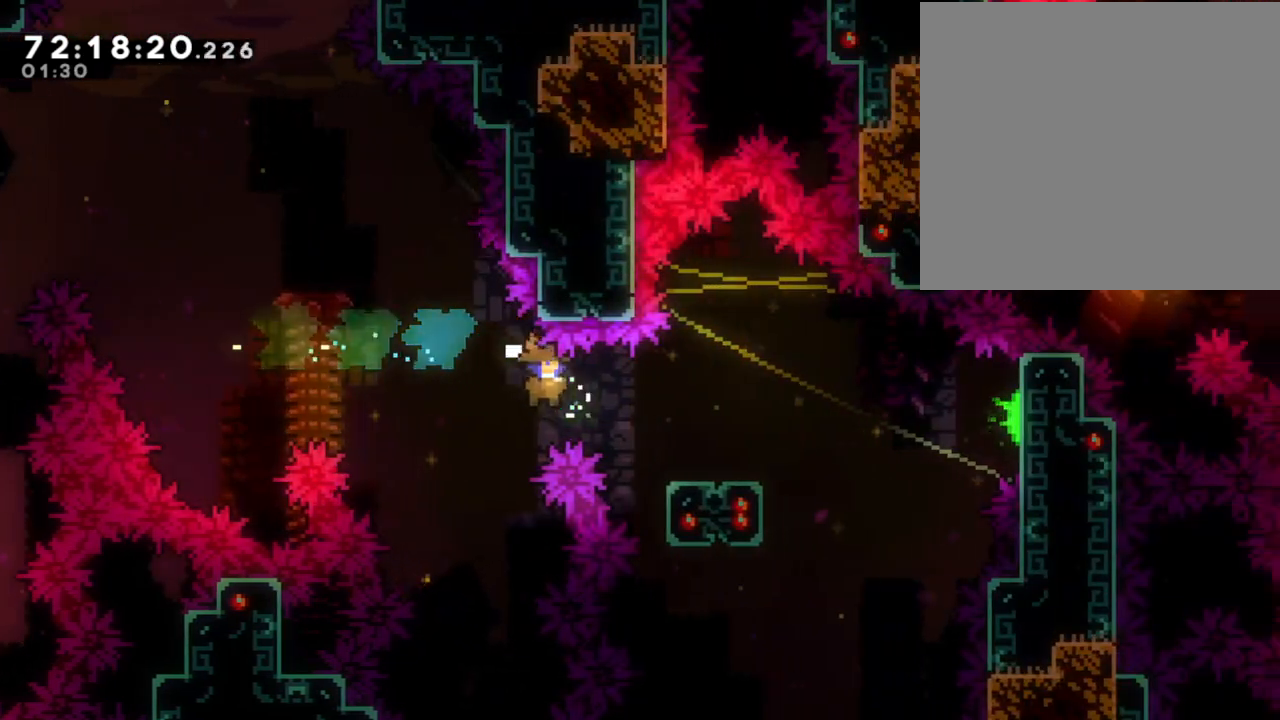
Gameplay with a controller (Nintendo layout); each line is a JSON object with the inputs held at the frame after it. "events" lists button and stick changes between this image and that frame as [ms after this image, input, new state], when the widget could be followed in between. Not read: L1 L3 R1 R3.
{"buttons": [], "left_stick": "center", "right_stick": "center", "events": [[84, "X", "down"], [268, "X", "up"], [335, "left_stick", "center"]]}
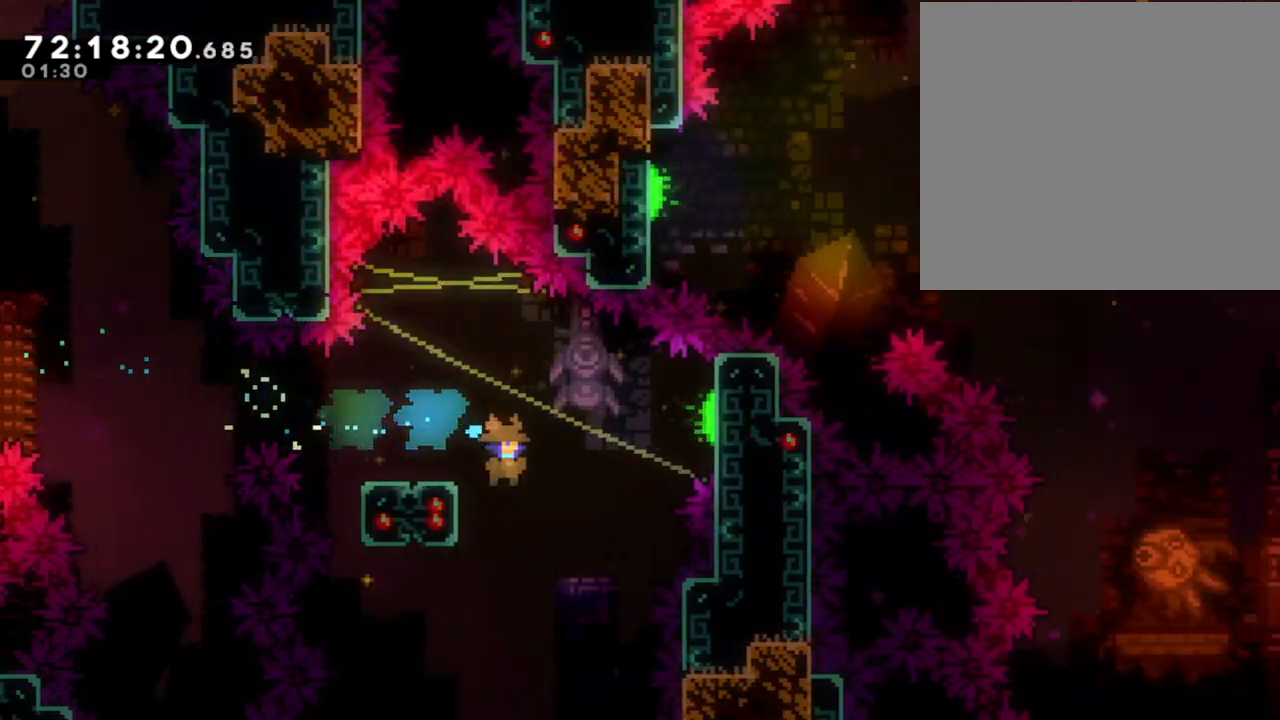
{"buttons": [], "left_stick": "center", "right_stick": "center", "events": [[51, "left_stick", "left"], [151, "A", "down"], [419, "A", "up"], [436, "left_stick", "center"]]}
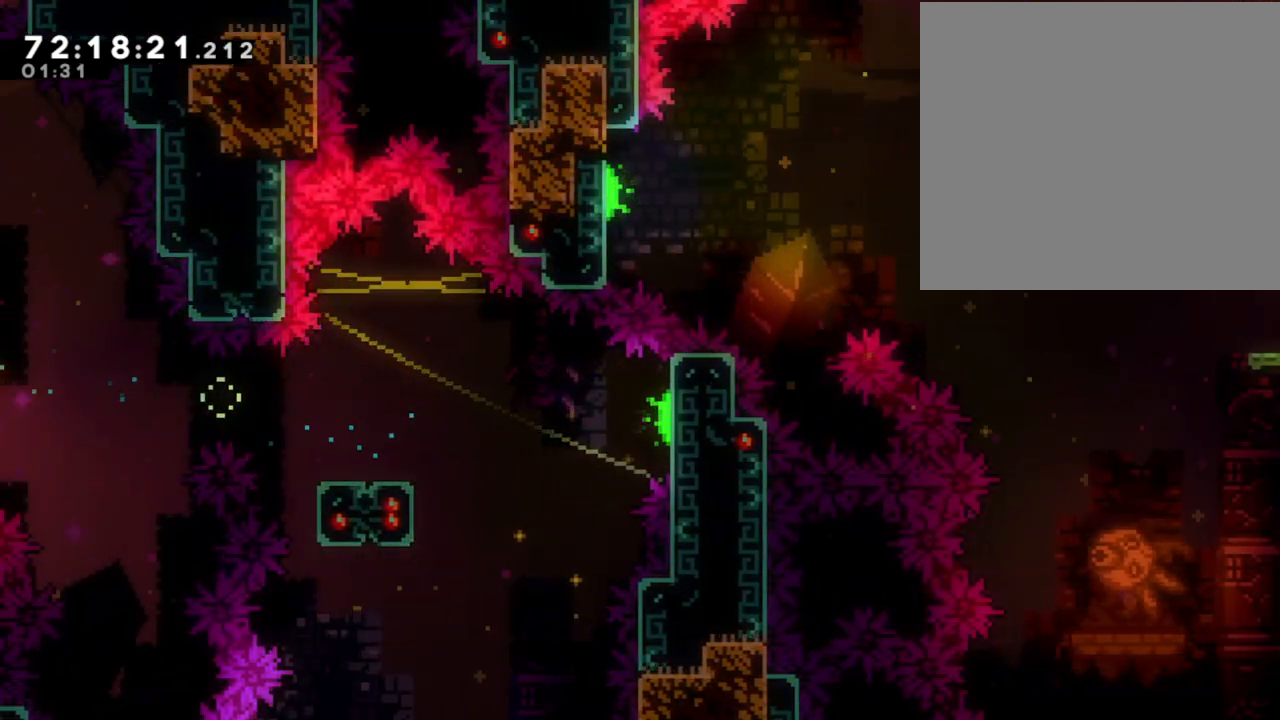
{"buttons": [], "left_stick": "center", "right_stick": "center", "events": [[34, "A", "down"], [201, "A", "up"], [285, "A", "down"], [385, "A", "up"]]}
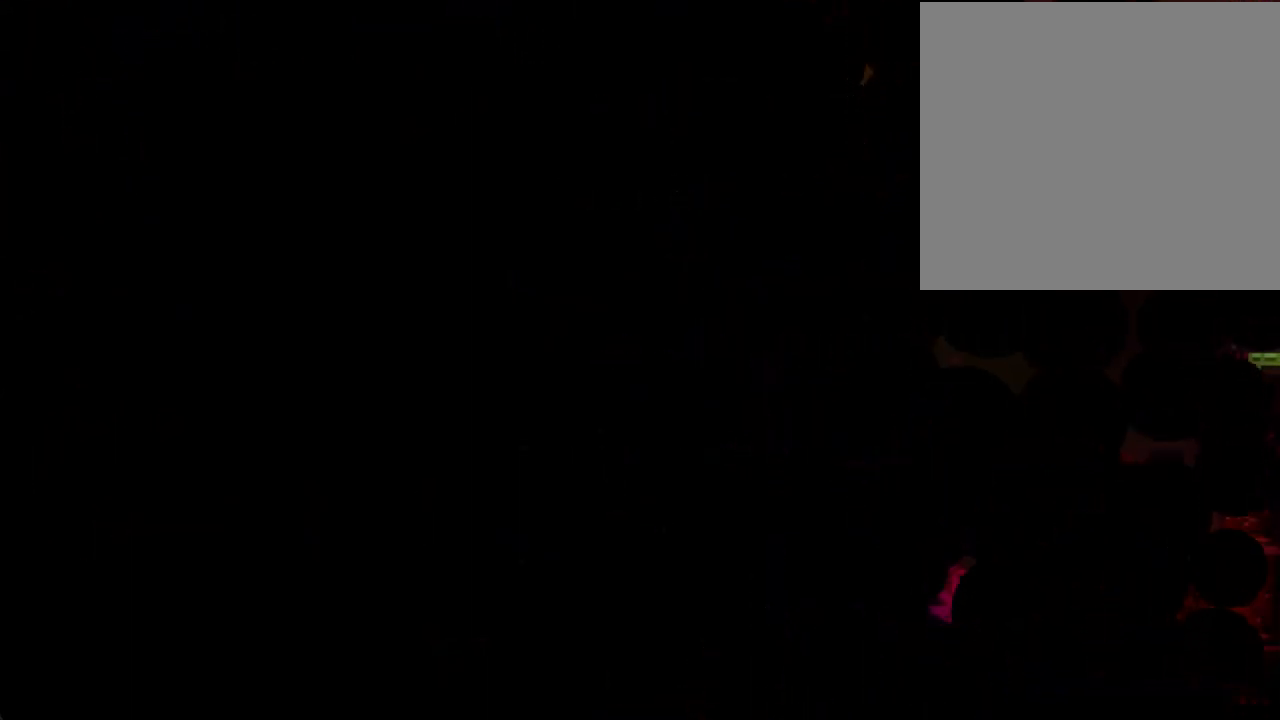
{"buttons": [], "left_stick": "center", "right_stick": "center", "events": []}
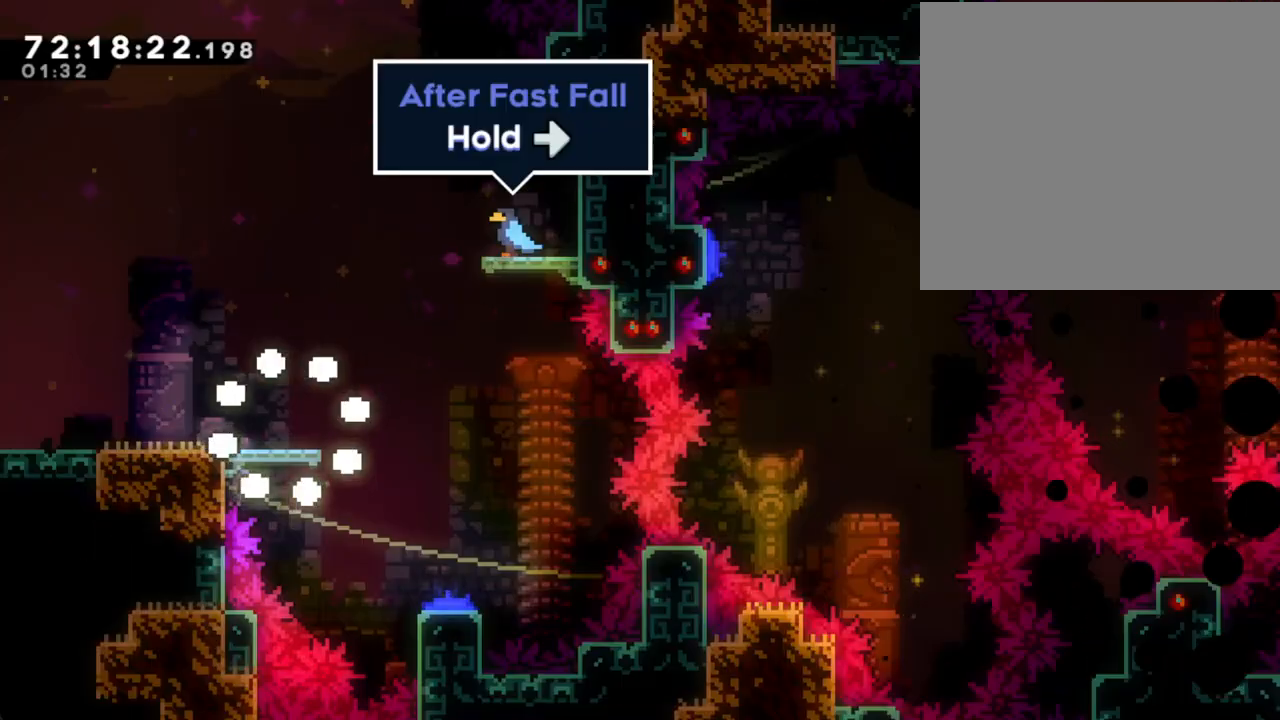
{"buttons": [], "left_stick": "center", "right_stick": "center", "events": []}
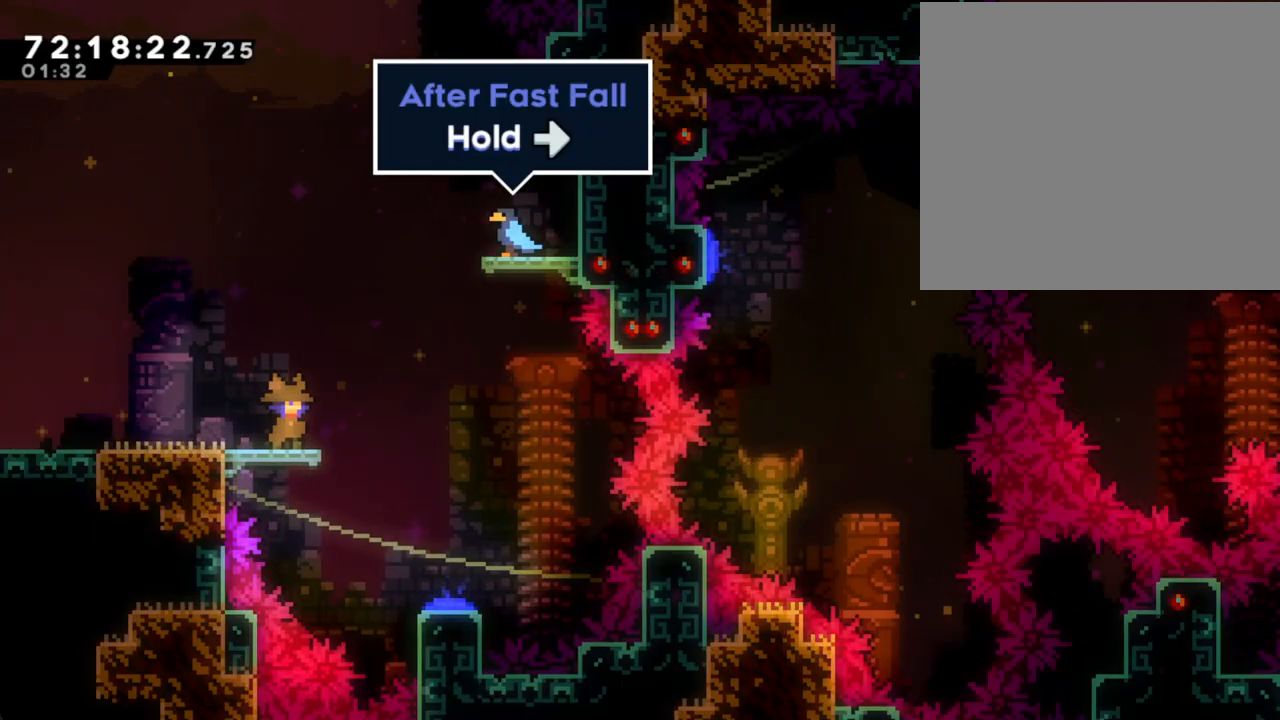
{"buttons": [], "left_stick": "right", "right_stick": "center", "events": [[419, "left_stick", "right"]]}
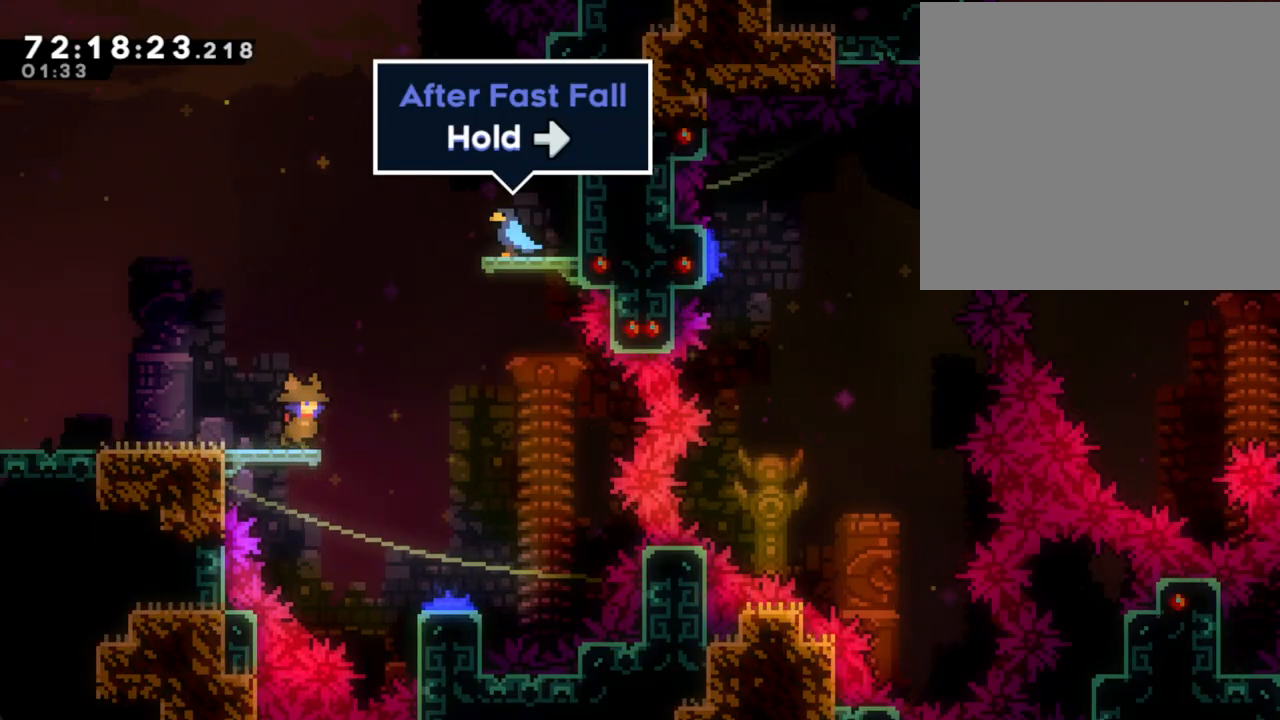
{"buttons": [], "left_stick": "up-right", "right_stick": "center", "events": [[67, "A", "down"], [335, "A", "up"], [402, "left_stick", "up-right"]]}
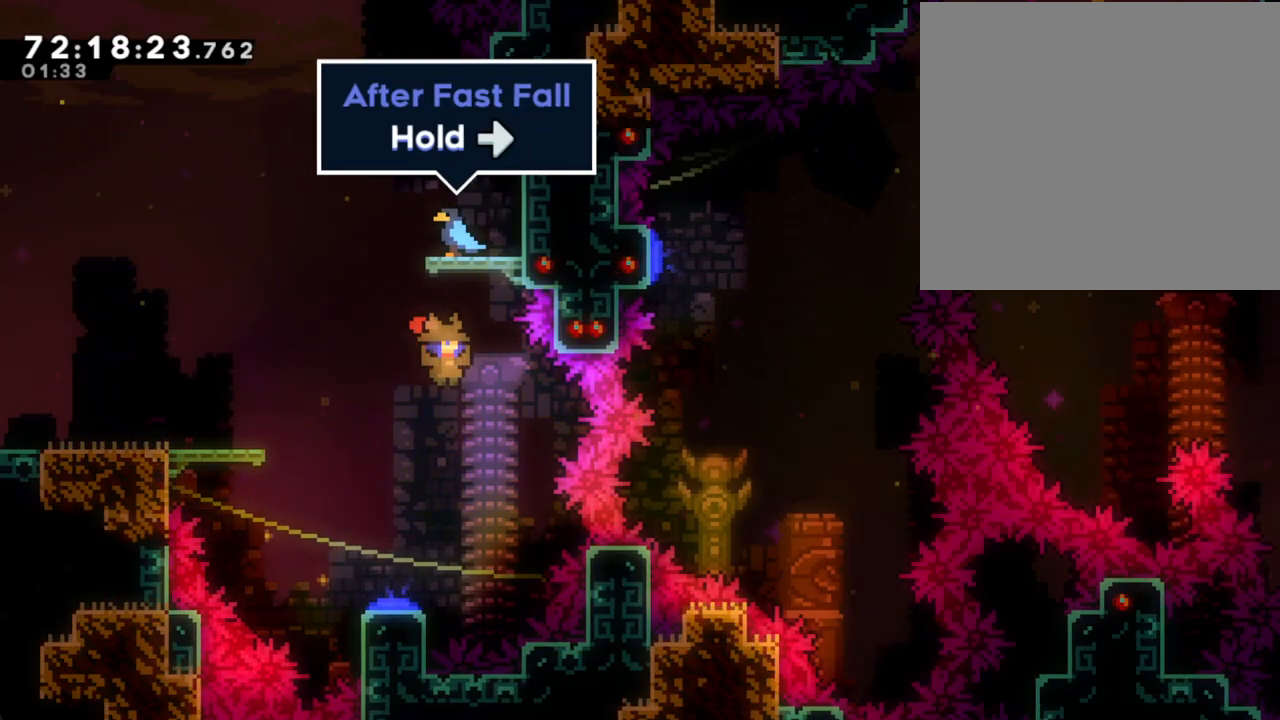
{"buttons": [], "left_stick": "center", "right_stick": "center", "events": [[34, "left_stick", "up"], [67, "X", "down"], [268, "X", "up"], [336, "left_stick", "right"], [503, "left_stick", "center"]]}
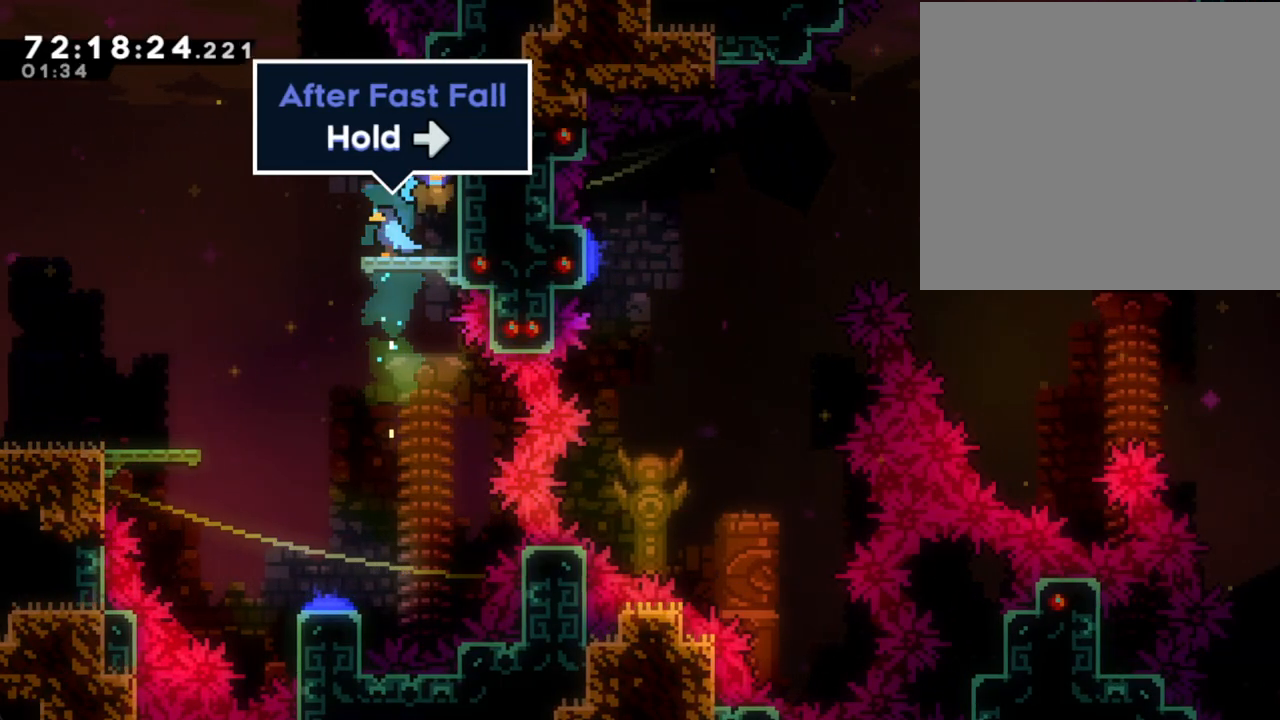
{"buttons": [], "left_stick": "left", "right_stick": "center", "events": [[235, "left_stick", "left"]]}
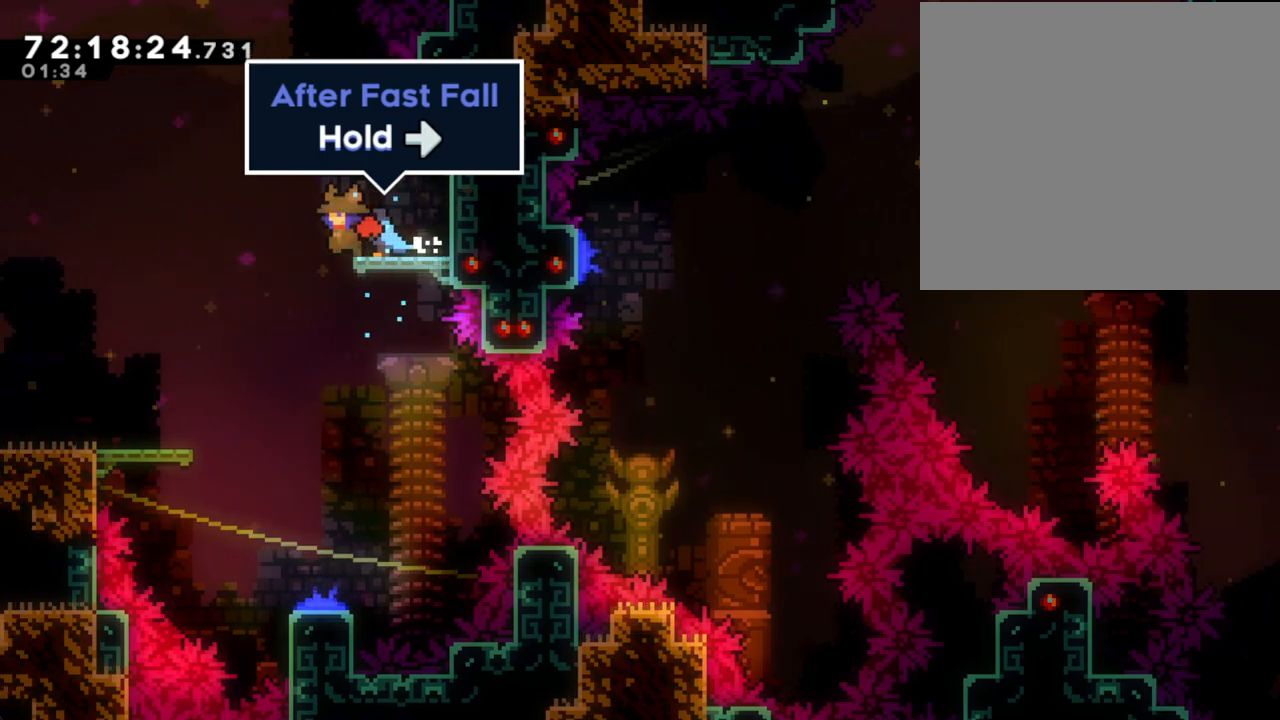
{"buttons": [], "left_stick": "down", "right_stick": "center", "events": [[100, "left_stick", "down"]]}
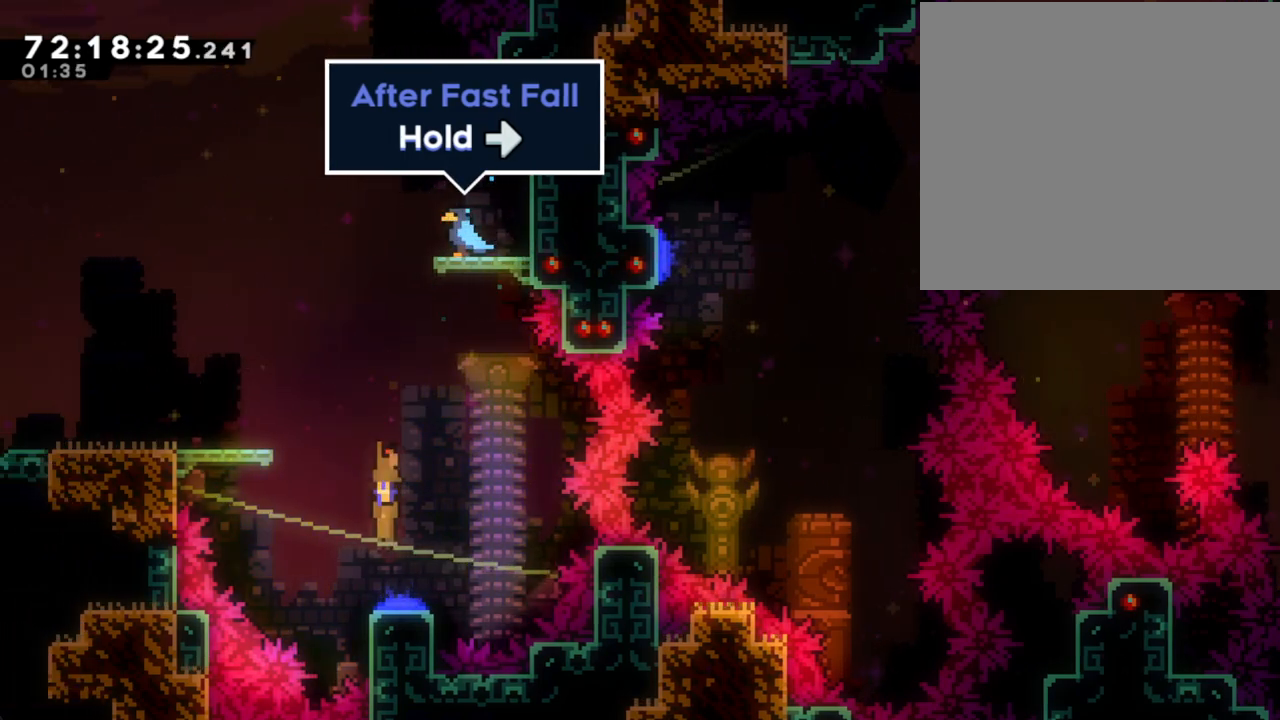
{"buttons": [], "left_stick": "right", "right_stick": "center", "events": [[252, "left_stick", "right"]]}
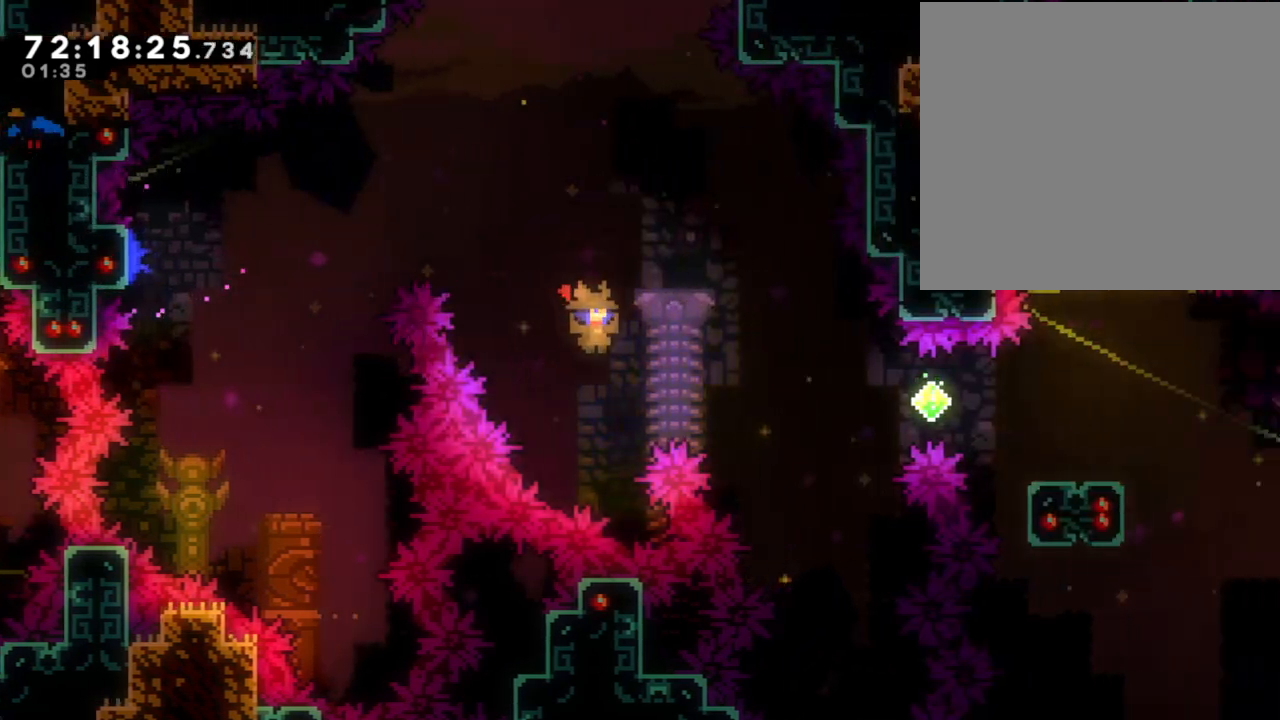
{"buttons": [], "left_stick": "right", "right_stick": "center", "events": [[117, "X", "down"], [419, "X", "up"]]}
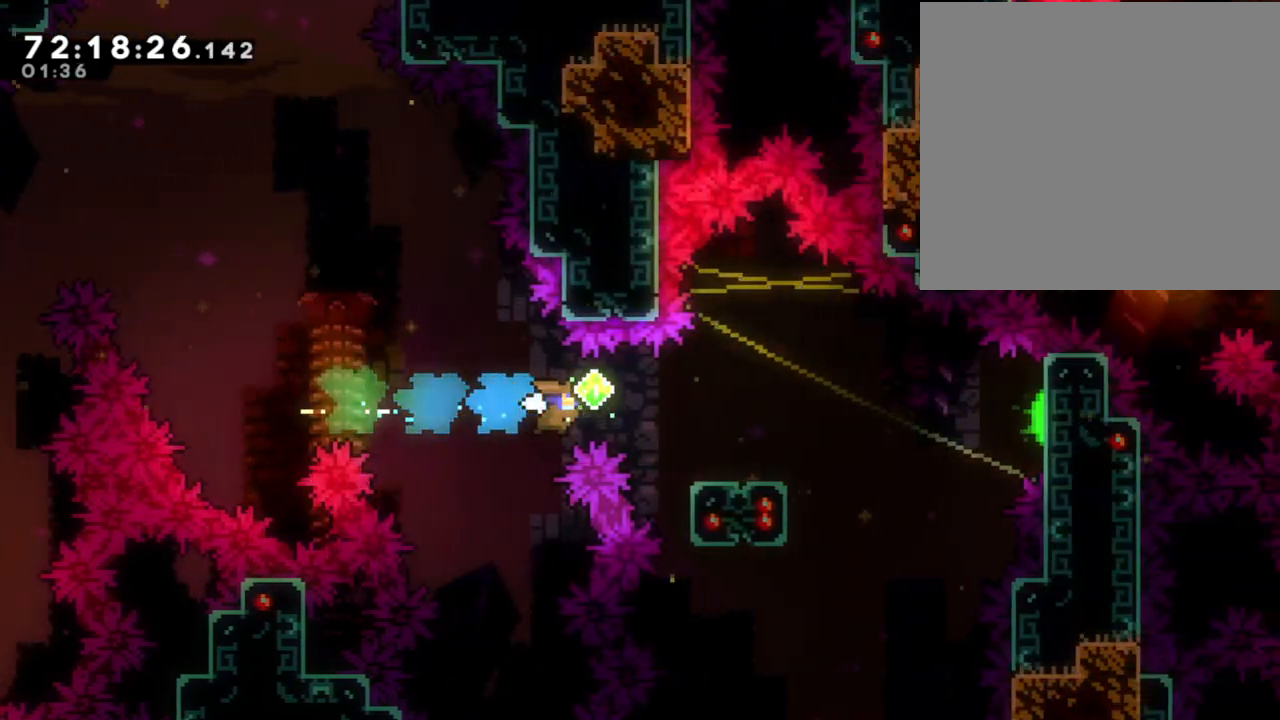
{"buttons": [], "left_stick": "left", "right_stick": "center", "events": [[50, "X", "down"], [234, "X", "up"], [285, "left_stick", "center"], [352, "left_stick", "left"]]}
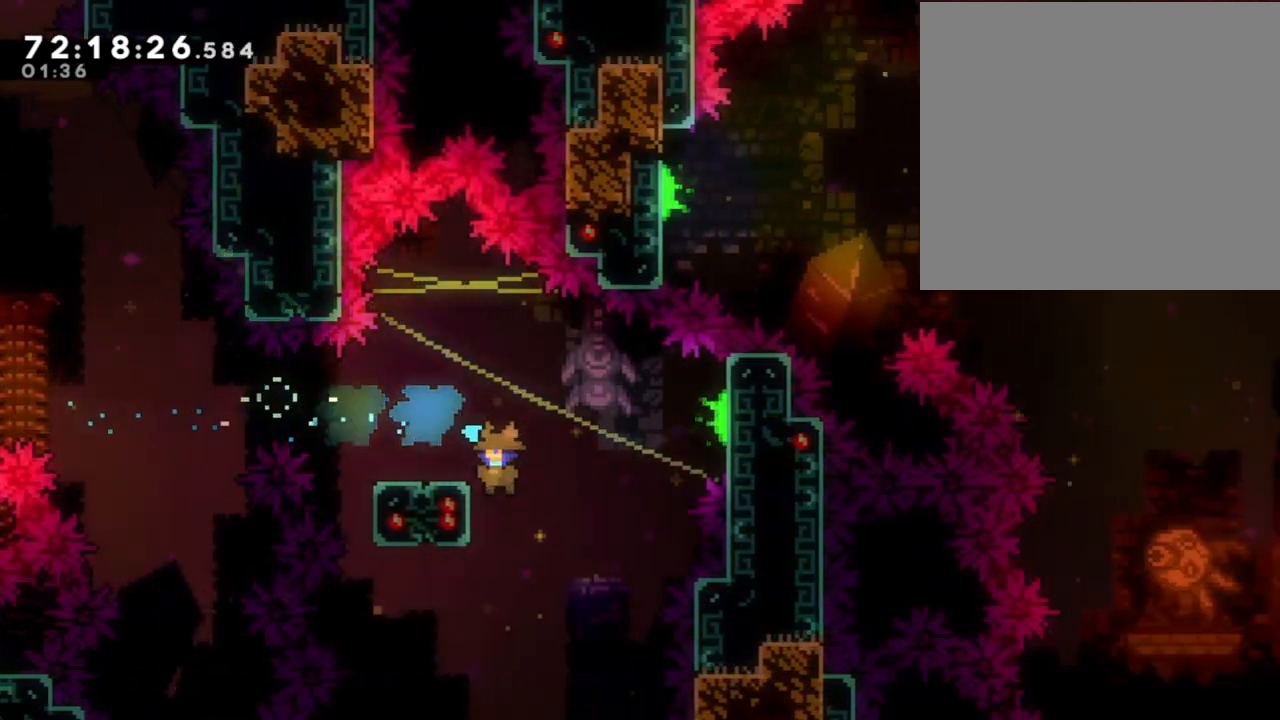
{"buttons": [], "left_stick": "center", "right_stick": "center", "events": [[51, "A", "down"], [436, "A", "up"], [436, "left_stick", "center"]]}
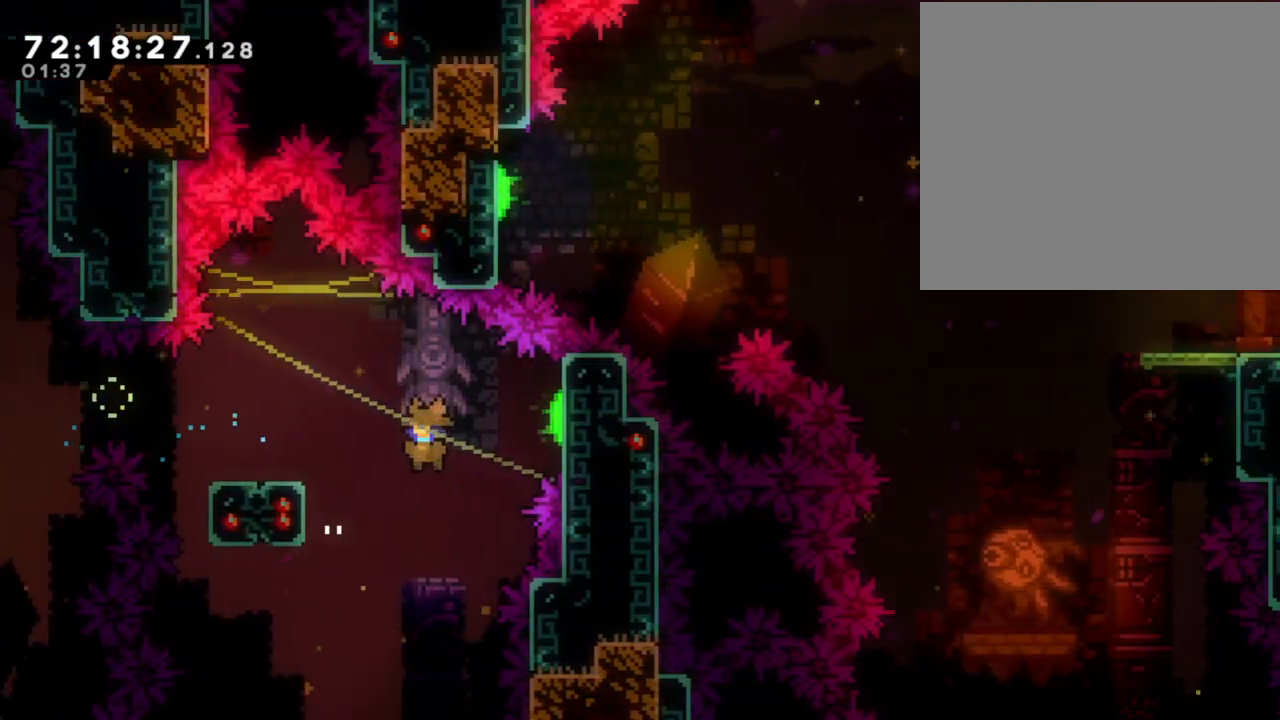
{"buttons": [], "left_stick": "right", "right_stick": "center", "events": [[50, "A", "down"], [50, "left_stick", "left"], [335, "left_stick", "right"], [419, "A", "up"]]}
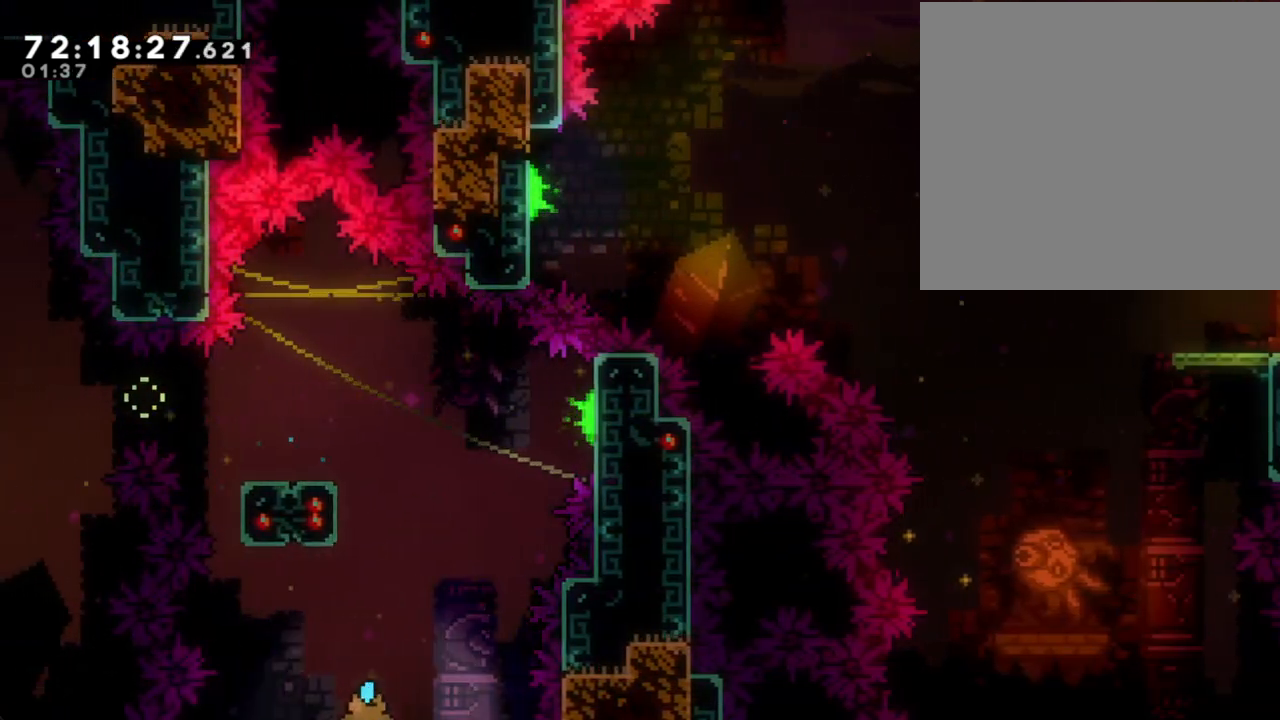
{"buttons": [], "left_stick": "center", "right_stick": "center", "events": [[16, "A", "down"], [201, "A", "up"], [217, "left_stick", "center"], [284, "A", "down"], [418, "A", "up"]]}
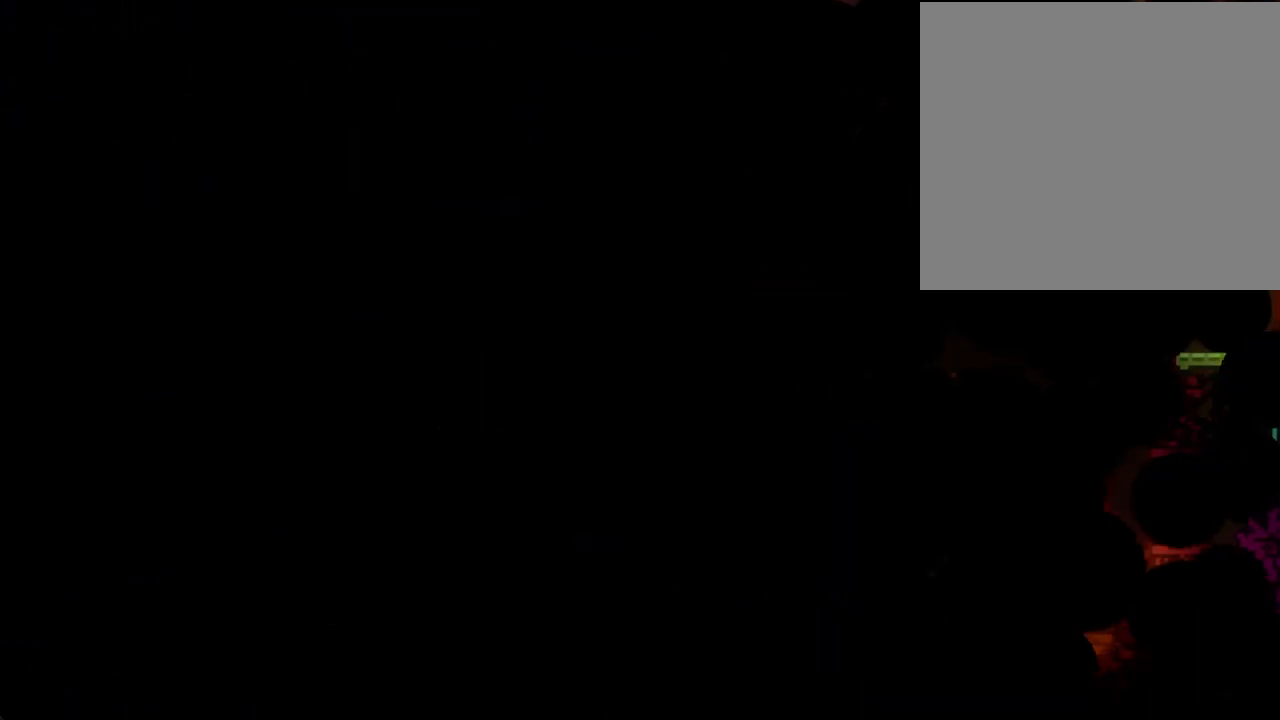
{"buttons": [], "left_stick": "center", "right_stick": "center", "events": []}
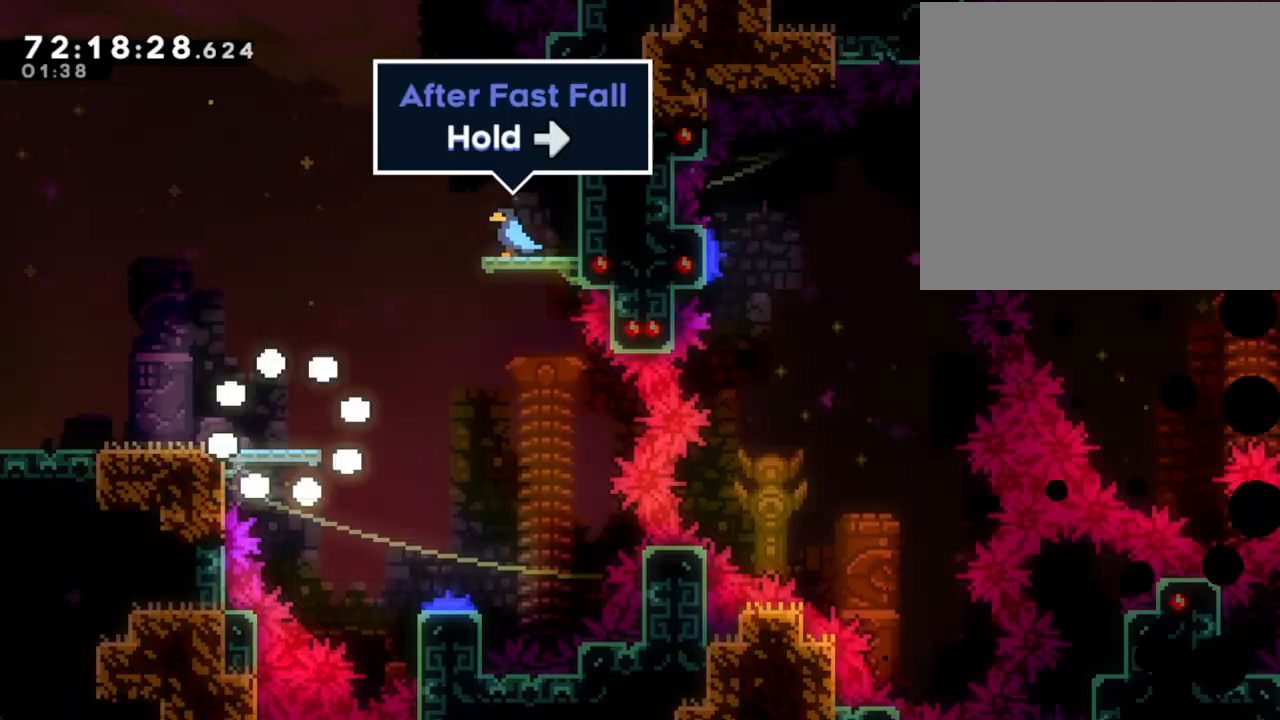
{"buttons": [], "left_stick": "right", "right_stick": "center", "events": [[436, "left_stick", "right"]]}
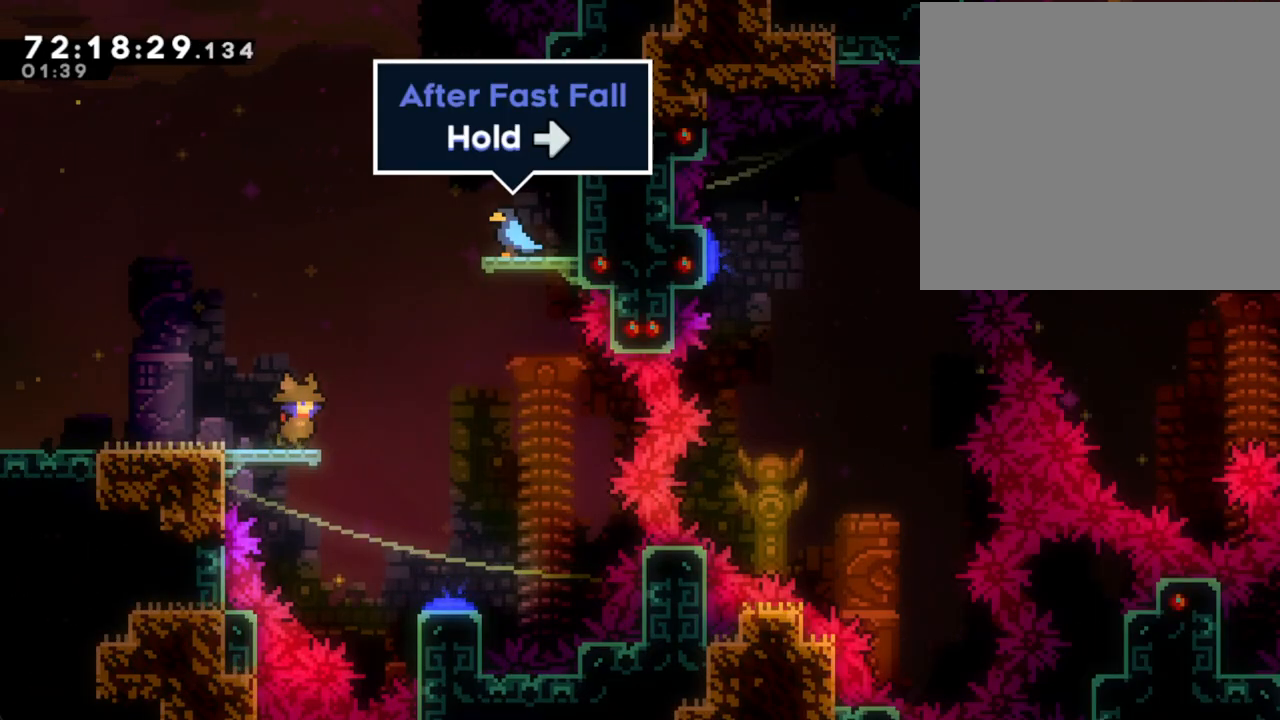
{"buttons": [], "left_stick": "right", "right_stick": "center", "events": [[100, "A", "down"], [335, "A", "up"]]}
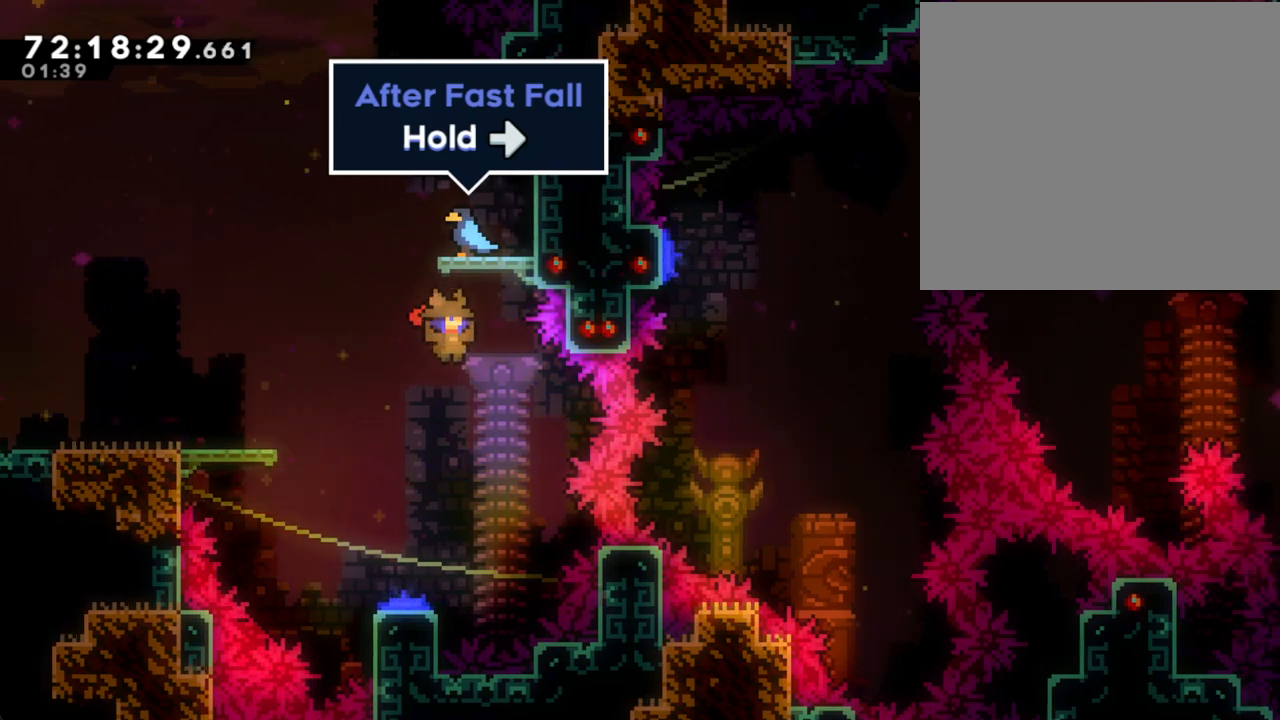
{"buttons": [], "left_stick": "center", "right_stick": "center", "events": [[51, "left_stick", "up"], [84, "X", "down"], [302, "X", "up"], [335, "left_stick", "center"]]}
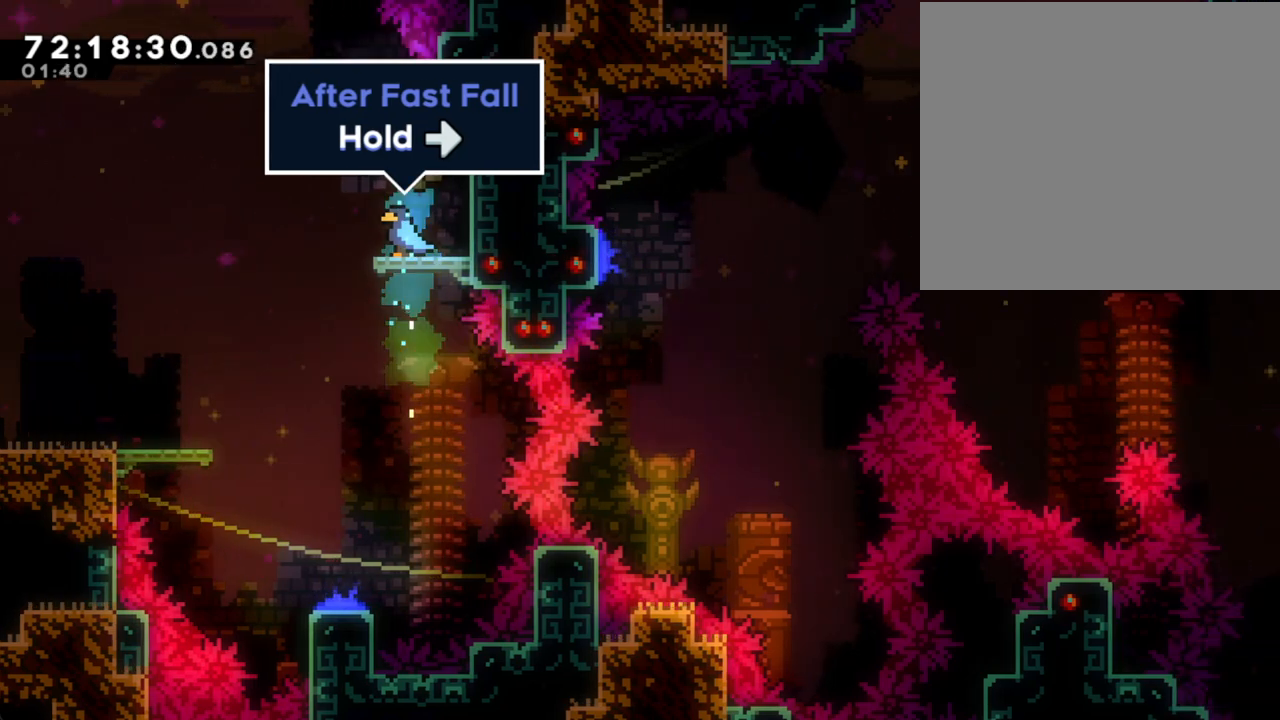
{"buttons": [], "left_stick": "center", "right_stick": "center", "events": []}
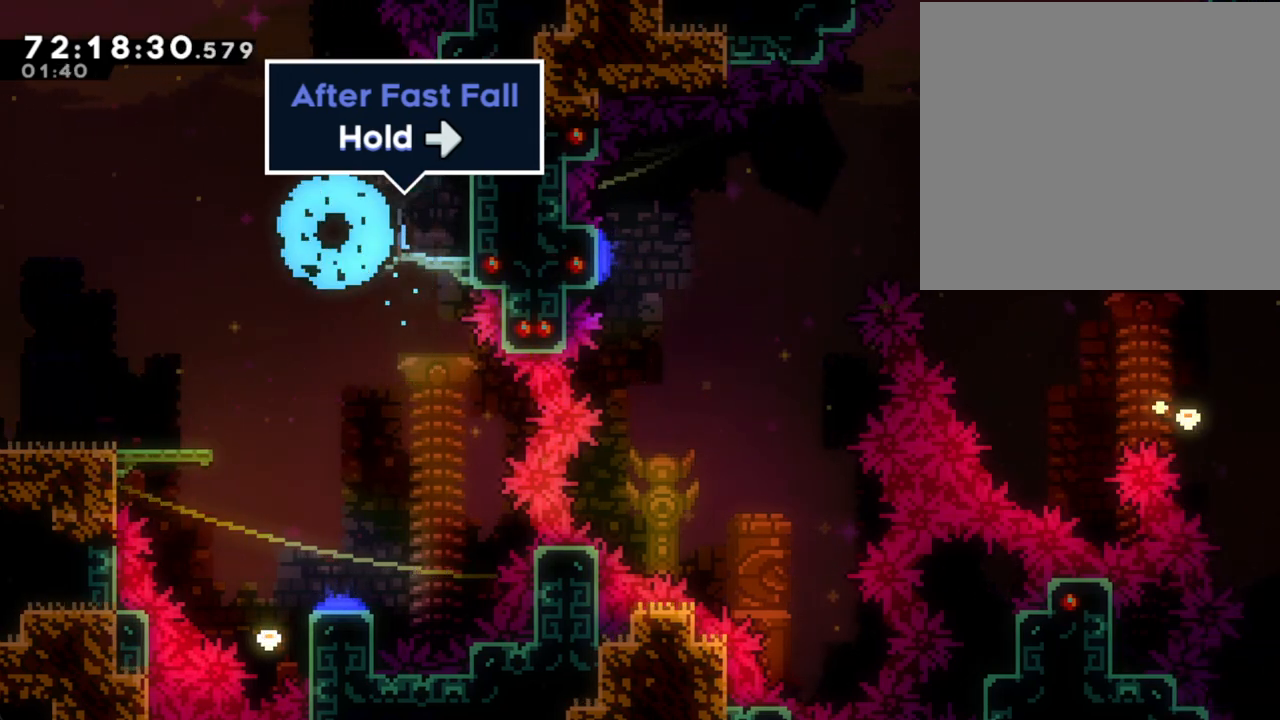
{"buttons": [], "left_stick": "center", "right_stick": "center", "events": [[50, "A", "down"], [150, "A", "up"]]}
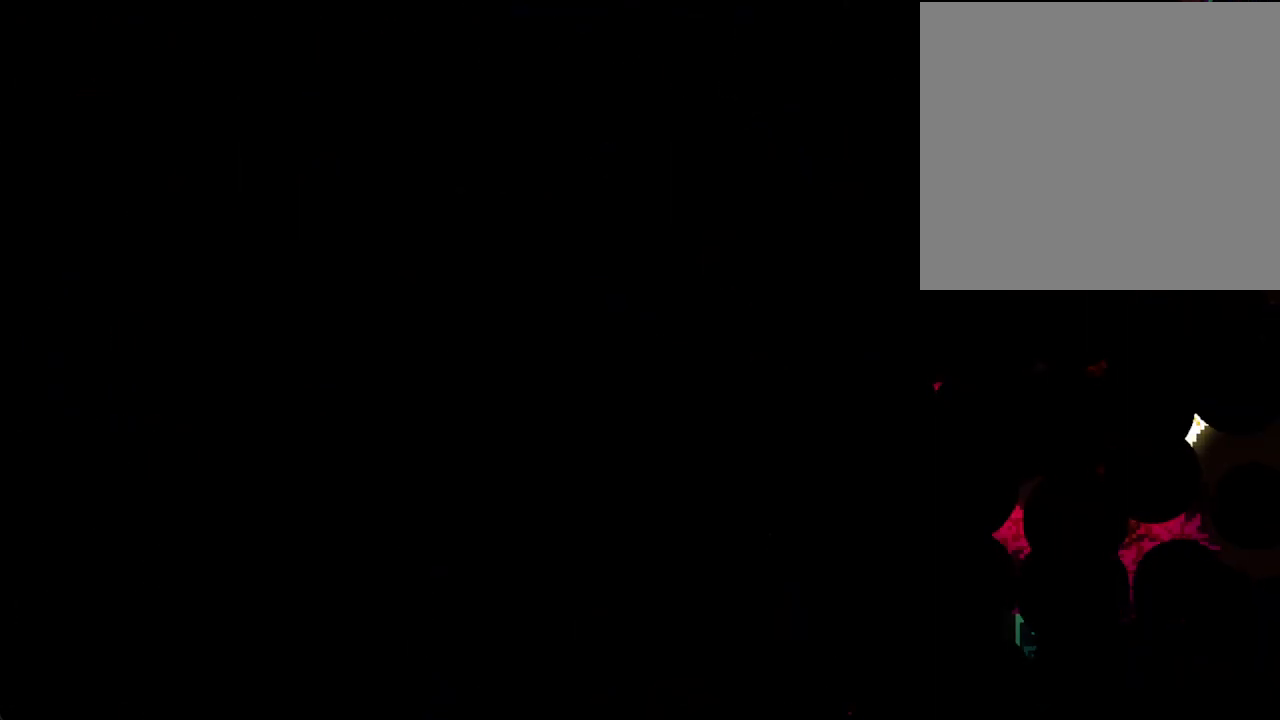
{"buttons": [], "left_stick": "center", "right_stick": "center", "events": []}
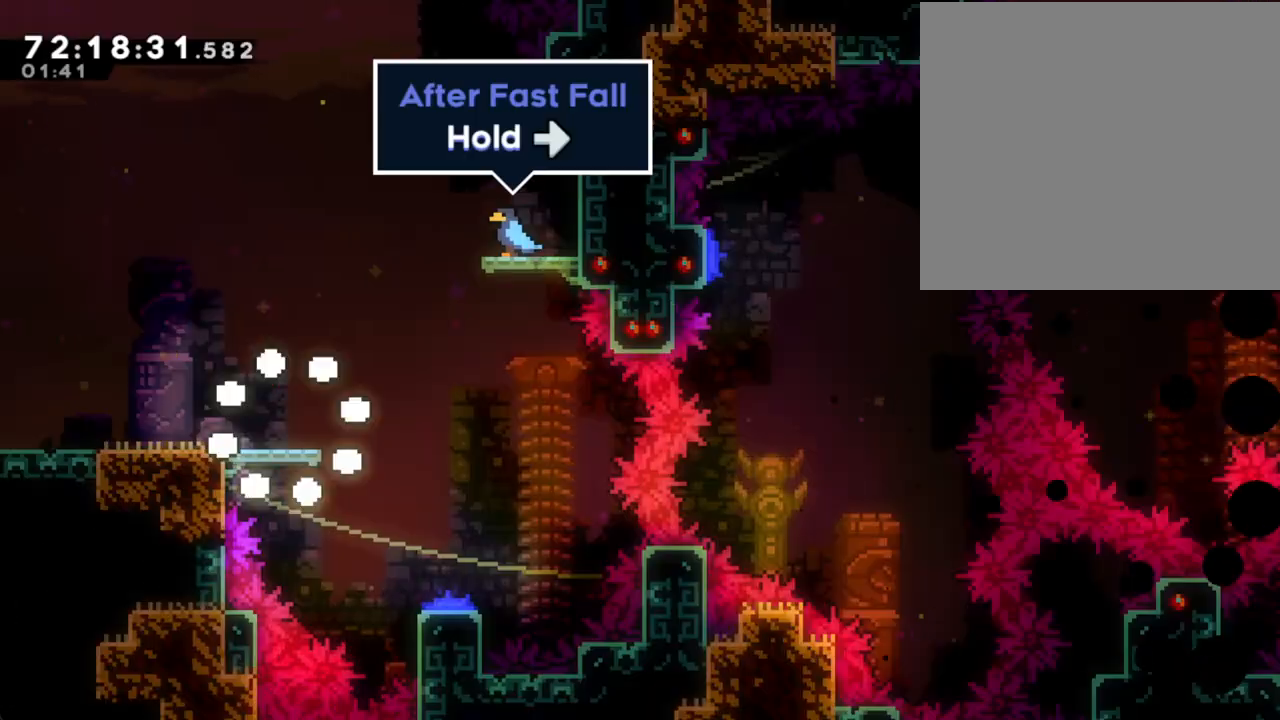
{"buttons": [], "left_stick": "center", "right_stick": "center", "events": []}
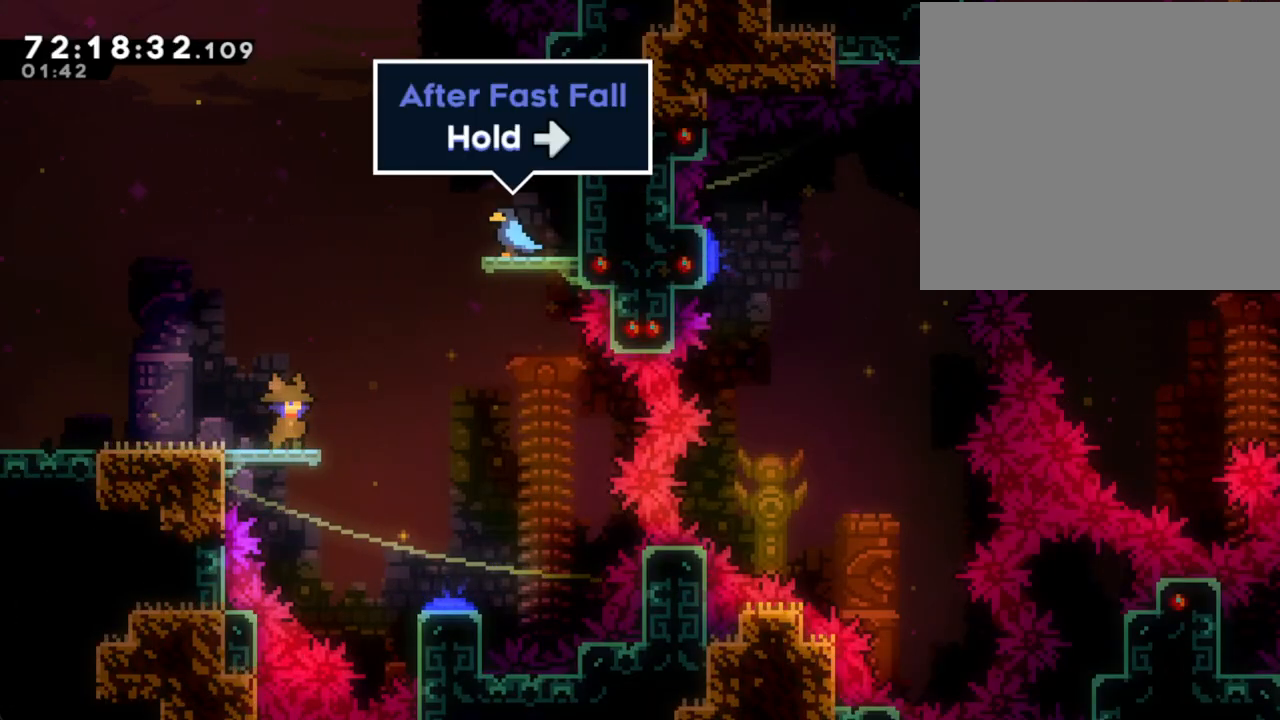
{"buttons": [], "left_stick": "center", "right_stick": "center", "events": []}
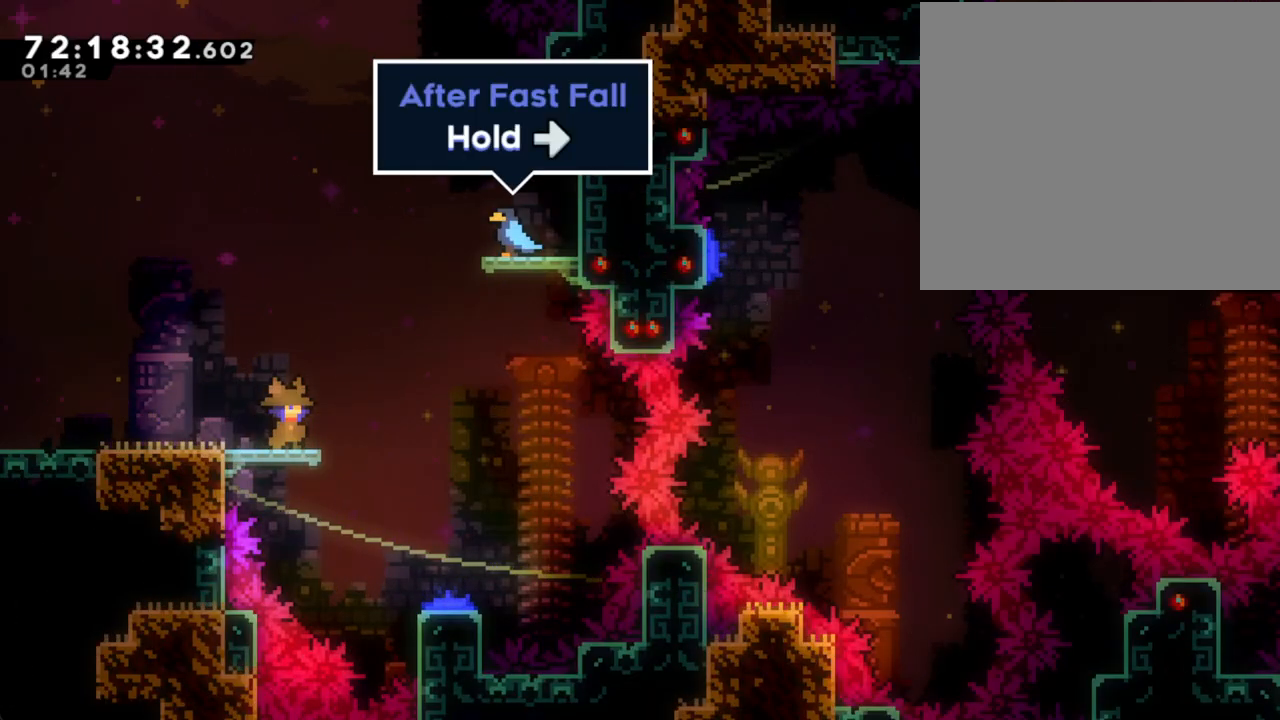
{"buttons": [], "left_stick": "center", "right_stick": "center", "events": []}
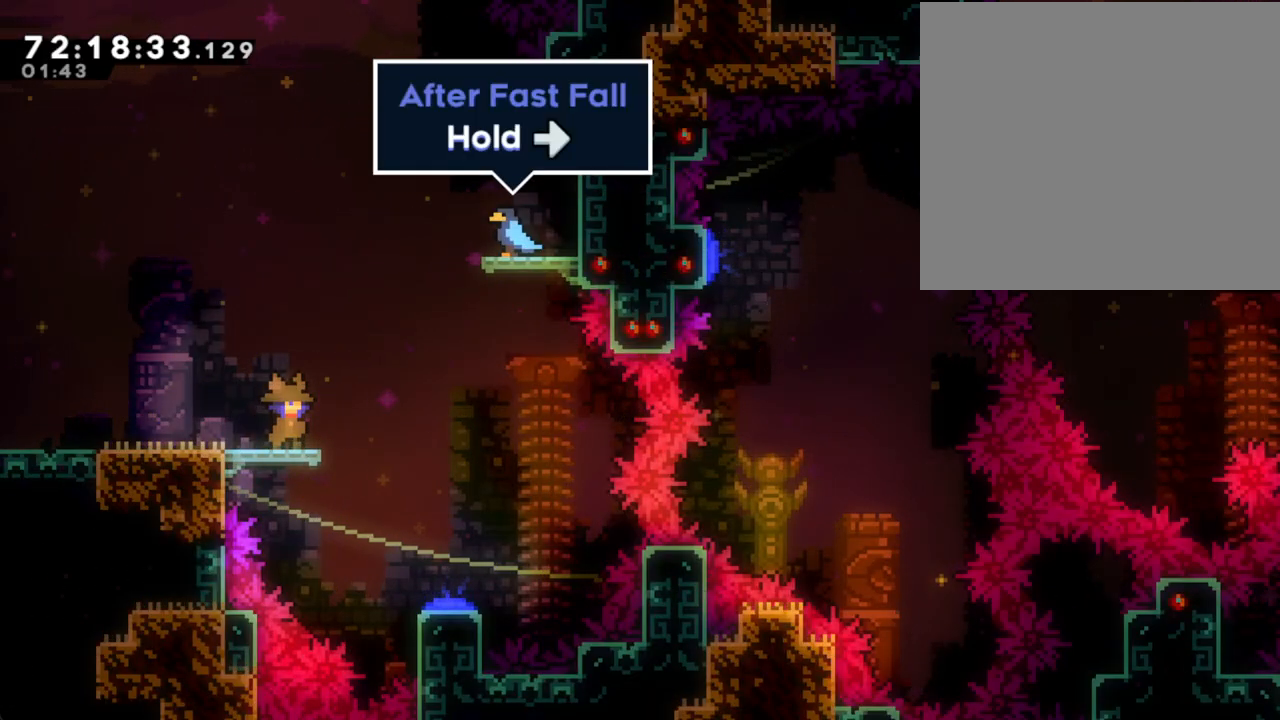
{"buttons": [], "left_stick": "center", "right_stick": "center", "events": []}